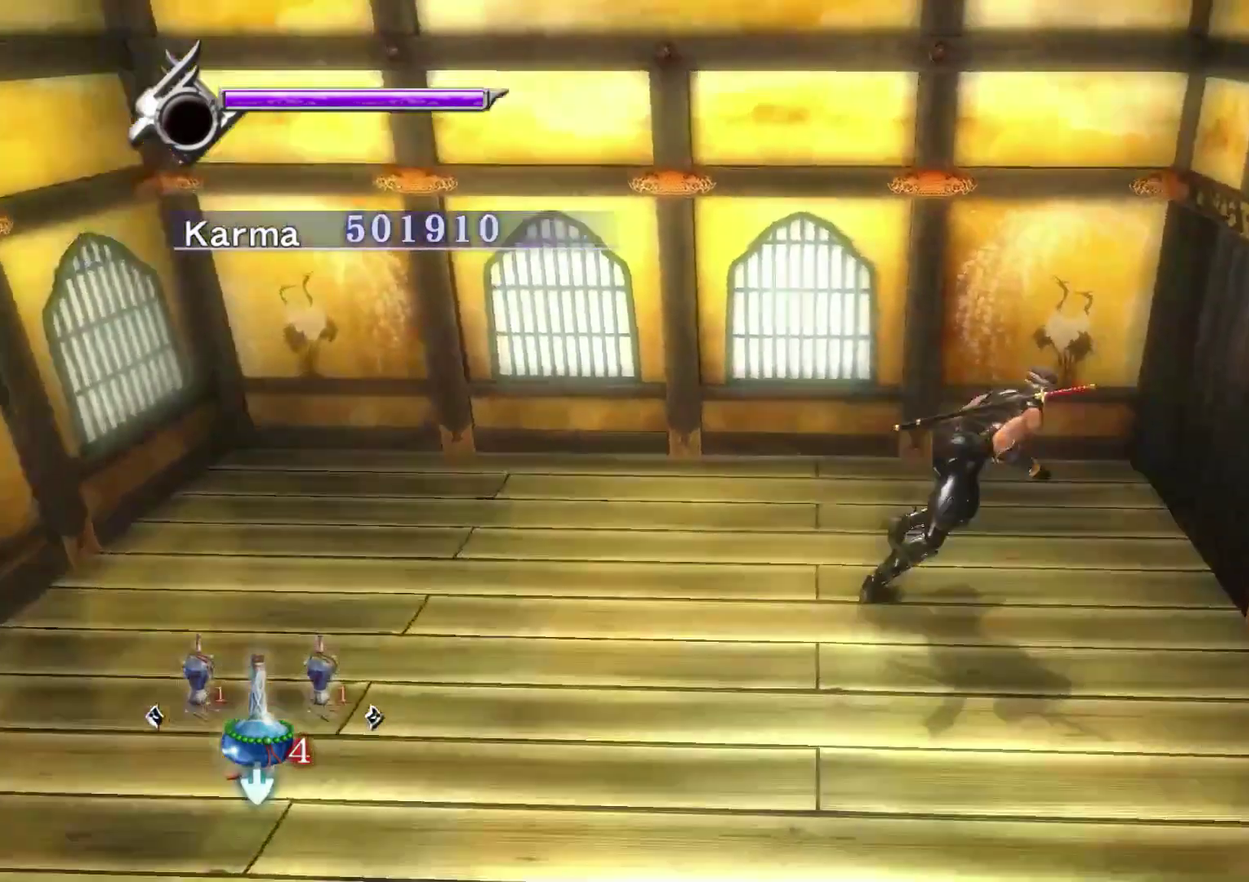
Gameplay with a controller (Xbox layout); each line is a JSON object with the inputs held at the frame after it (dt_ms = milliseconds from this image to that frame). "events" lists button and stick changes between this image and that frame as [ms after this image, input, new state], when the widget could be followed in between.
{"dt_ms": 300, "buttons": [], "left_stick": "center", "right_stick": "center", "events": [[83, "right_stick", "center"], [133, "B", "down"], [250, "B", "up"], [300, "left_stick", "center"]]}
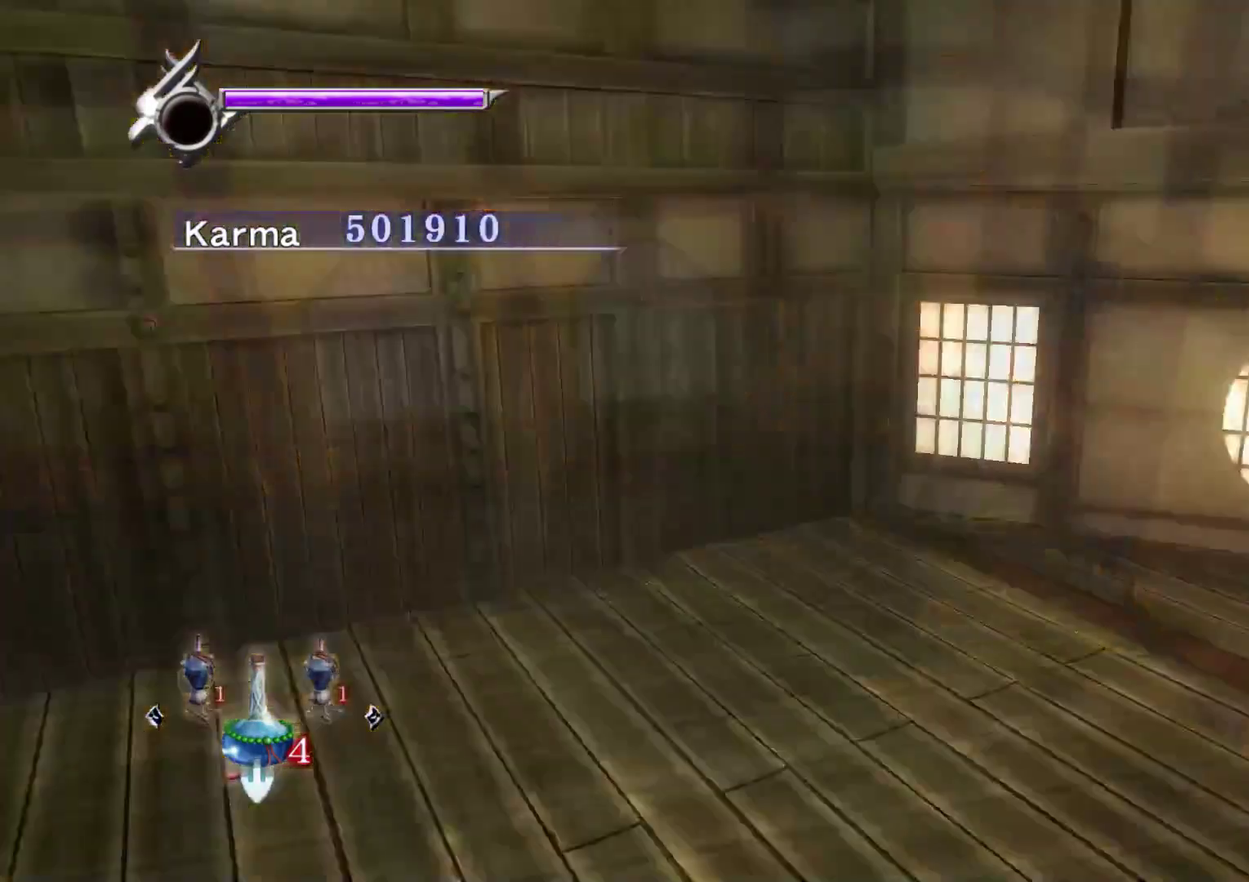
{"dt_ms": 700, "buttons": [], "left_stick": "down", "right_stick": "center", "events": [[183, "left_stick", "down"]]}
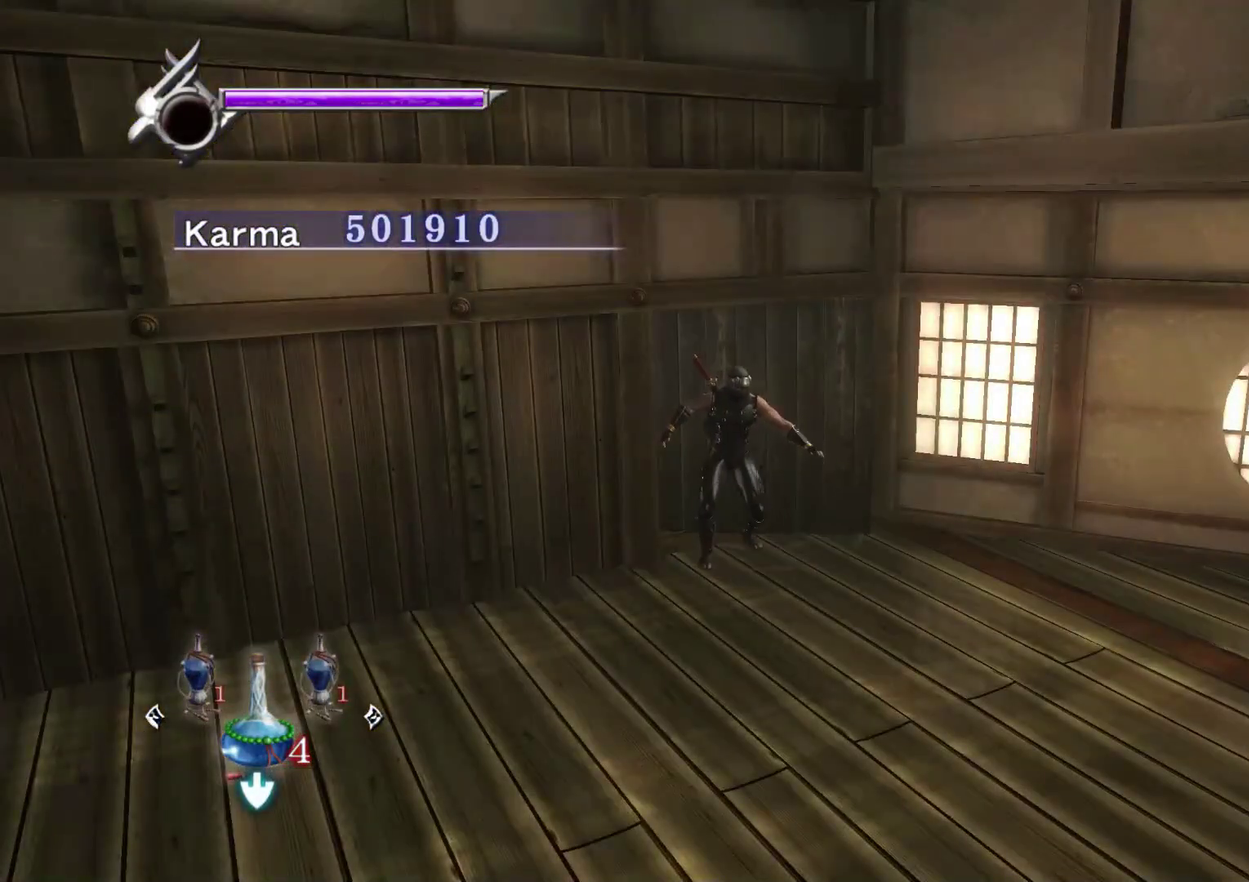
{"dt_ms": 700, "buttons": [], "left_stick": "down-left", "right_stick": "right", "events": [[233, "A", "down"], [283, "A", "up"], [350, "A", "down"], [433, "A", "up"], [583, "right_stick", "right"], [617, "left_stick", "down-left"]]}
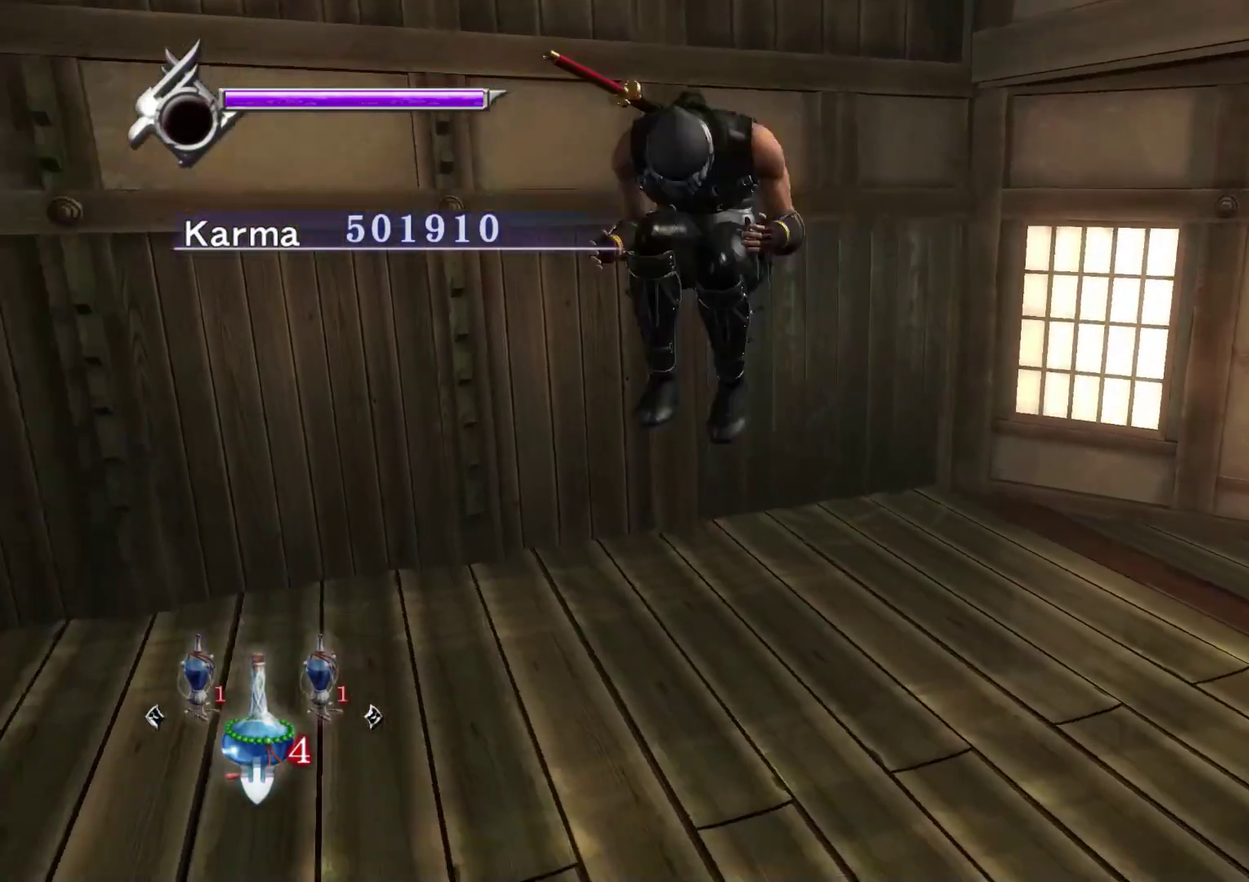
{"dt_ms": 300, "buttons": [], "left_stick": "center", "right_stick": "right", "events": [[100, "left_stick", "left"], [150, "left_stick", "up-left"], [250, "left_stick", "center"]]}
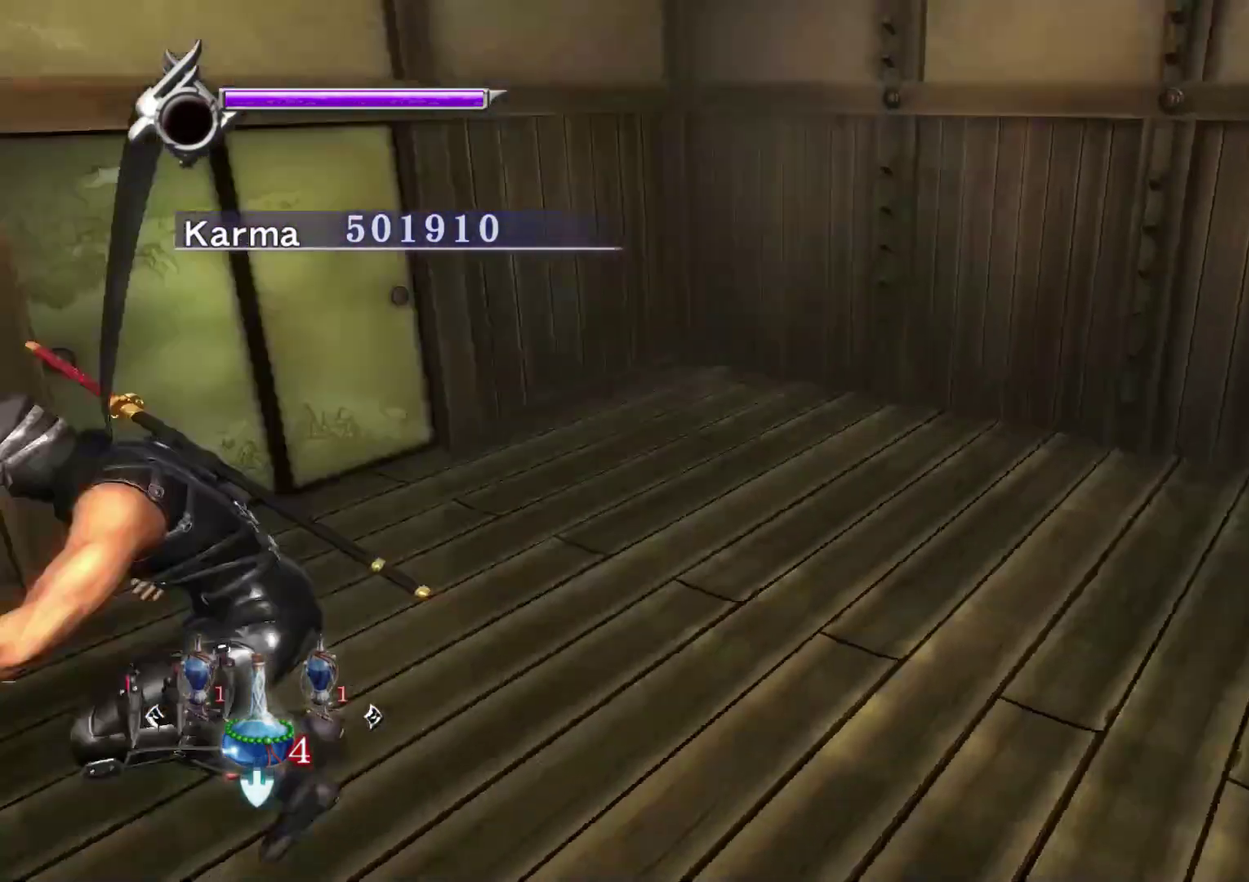
{"dt_ms": 500, "buttons": [], "left_stick": "center", "right_stick": "center", "events": [[383, "right_stick", "center"]]}
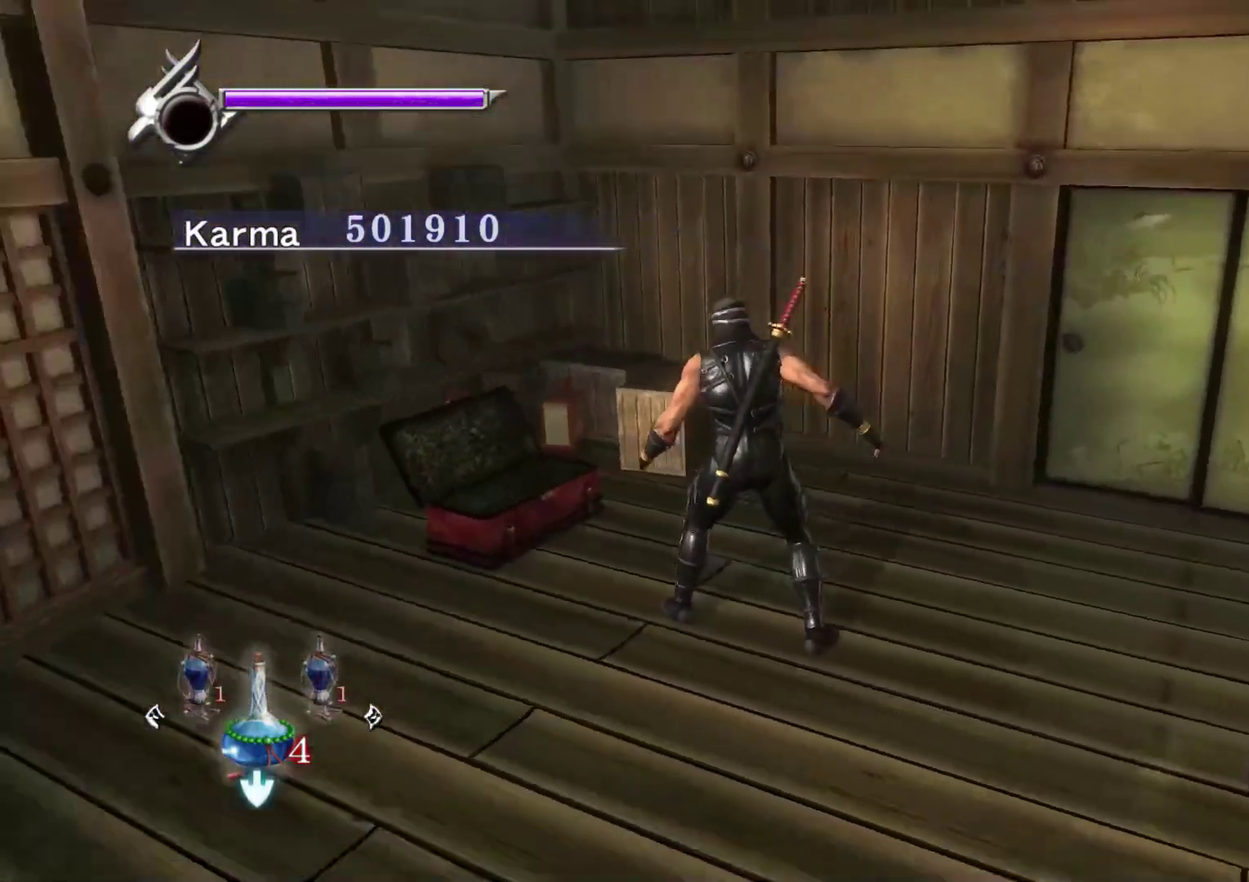
{"dt_ms": 500, "buttons": [], "left_stick": "up", "right_stick": "up", "events": [[17, "left_stick", "right"], [117, "right_stick", "up-left"], [367, "left_stick", "up-right"], [450, "left_stick", "up"], [450, "right_stick", "up"]]}
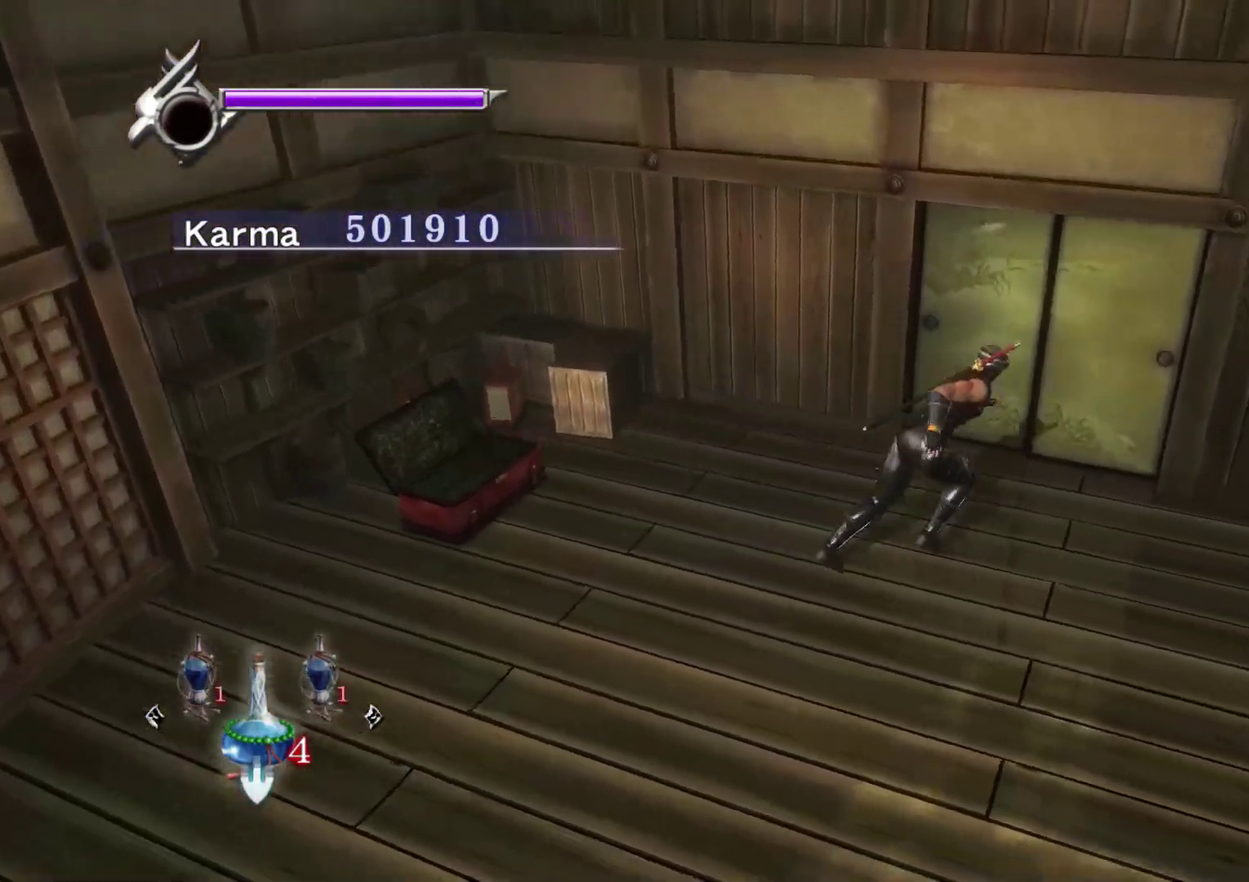
{"dt_ms": 300, "buttons": ["B"], "left_stick": "up", "right_stick": "center", "events": [[150, "right_stick", "center"], [217, "B", "down"]]}
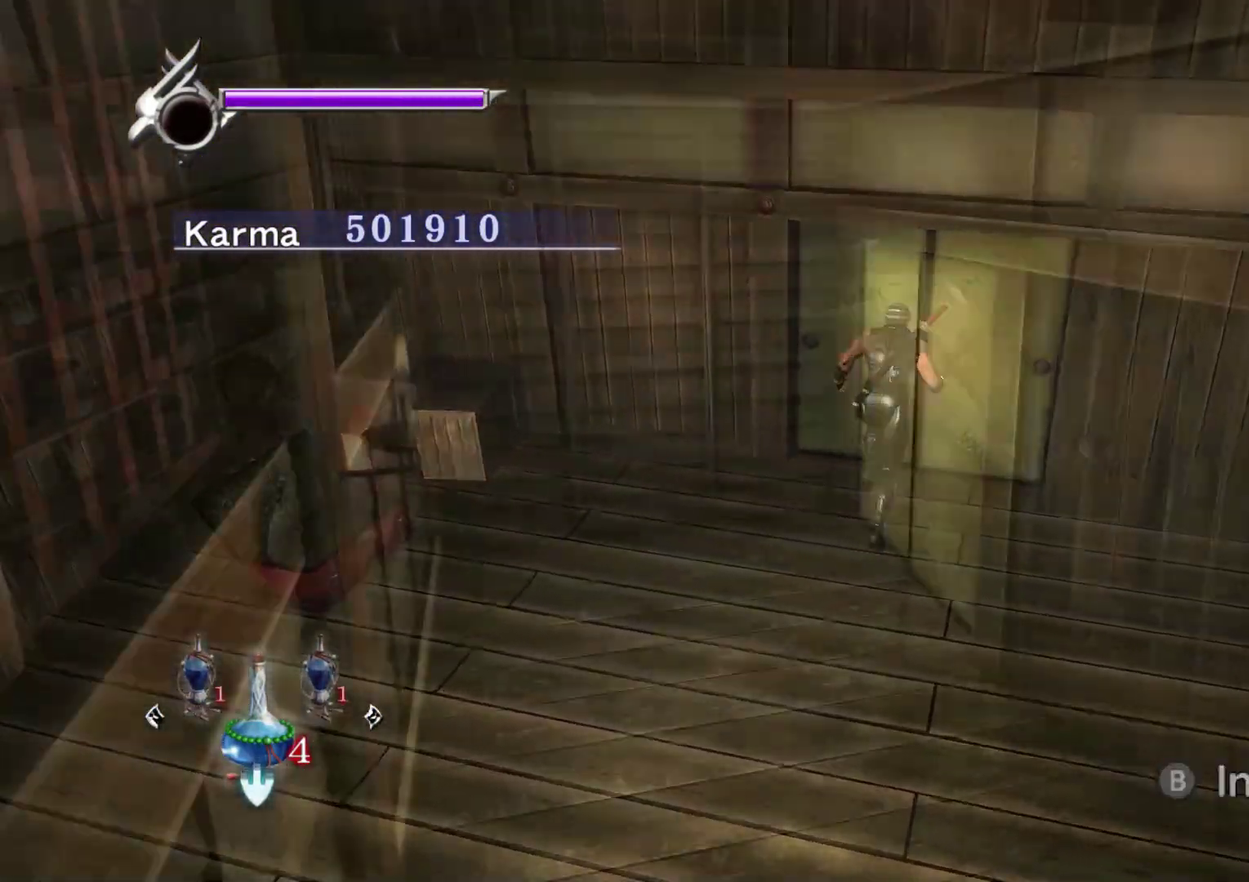
{"dt_ms": 700, "buttons": [], "left_stick": "down", "right_stick": "center", "events": [[33, "B", "up"], [83, "left_stick", "up-left"], [150, "left_stick", "center"], [267, "left_stick", "down"]]}
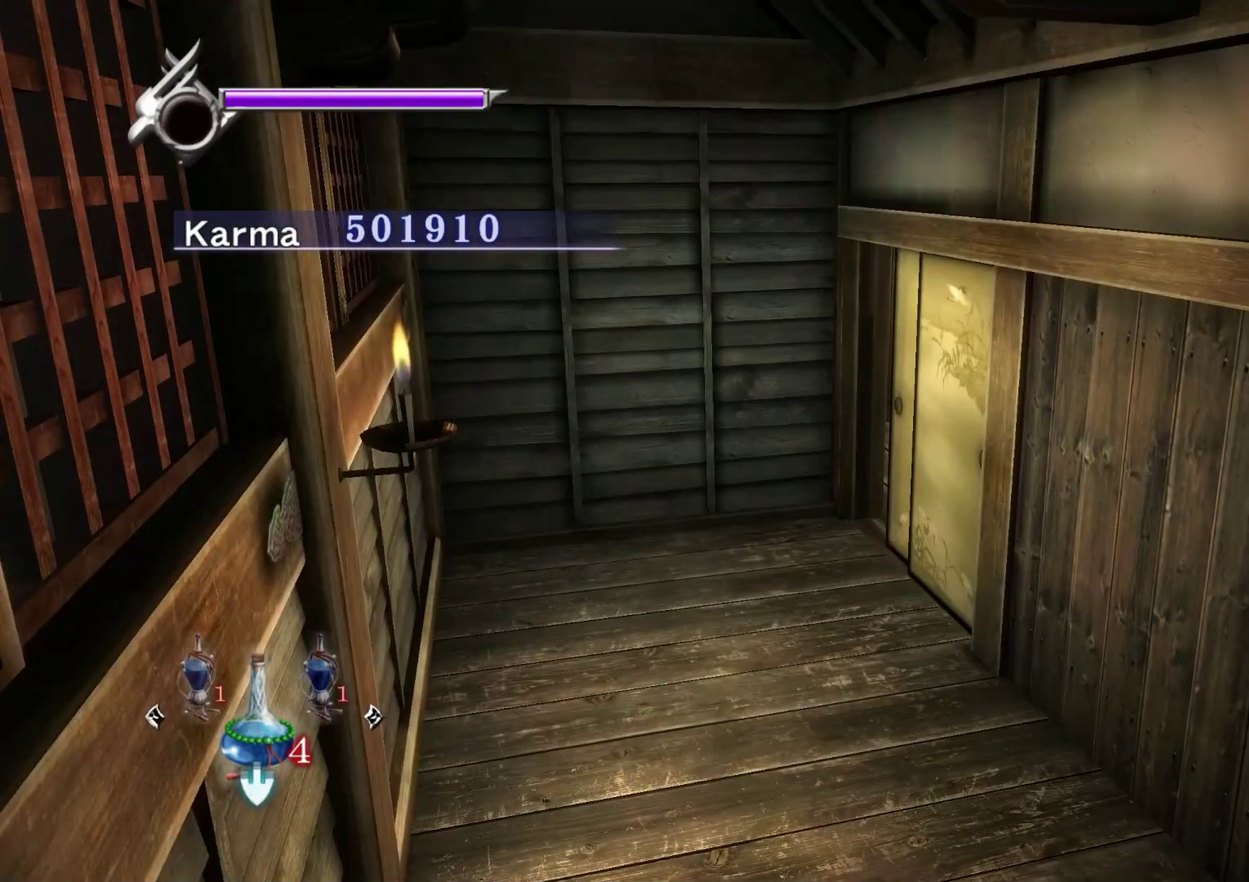
{"dt_ms": 500, "buttons": [], "left_stick": "down", "right_stick": "center", "events": [[150, "B", "down"], [267, "B", "up"], [267, "left_stick", "down-right"], [467, "left_stick", "down"]]}
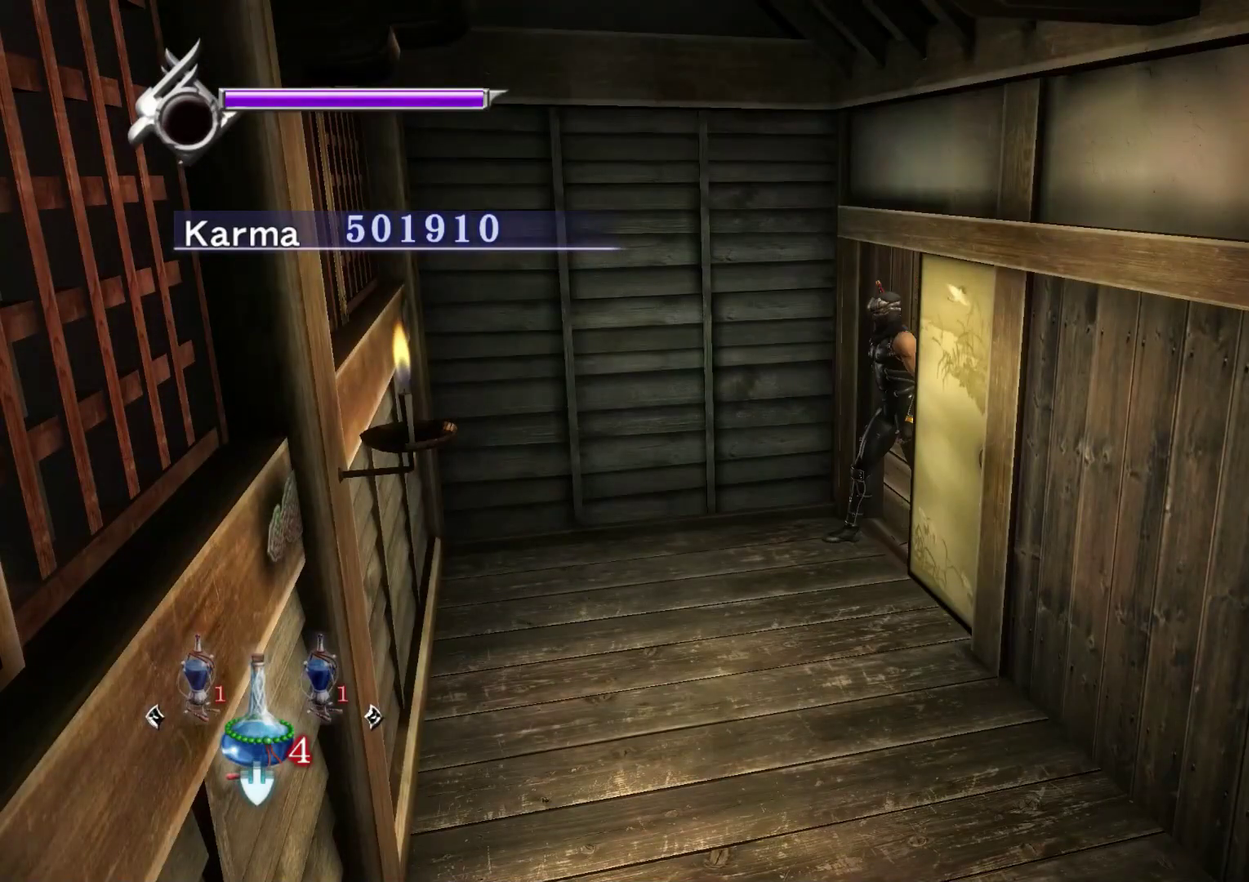
{"dt_ms": 400, "buttons": ["B"], "left_stick": "down", "right_stick": "center", "events": [[317, "B", "down"]]}
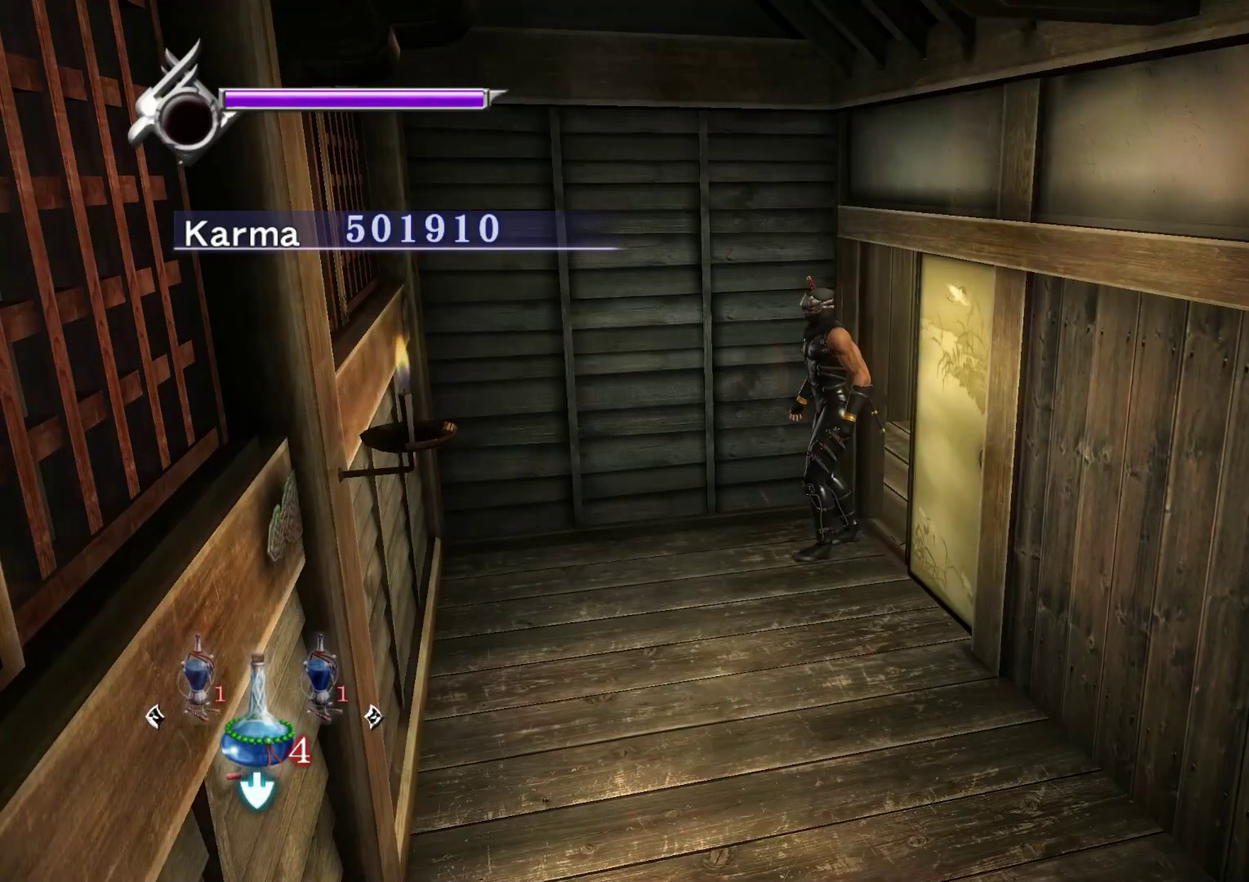
{"dt_ms": 800, "buttons": ["L2"], "left_stick": "right", "right_stick": "center", "events": [[17, "B", "up"], [100, "left_stick", "down-right"], [117, "A", "down"], [217, "A", "up"], [217, "left_stick", "down"], [267, "left_stick", "down-right"], [450, "left_stick", "down"], [450, "right_stick", "left"], [500, "left_stick", "down-right"], [633, "left_stick", "right"], [683, "right_stick", "center"], [750, "L2", "down"]]}
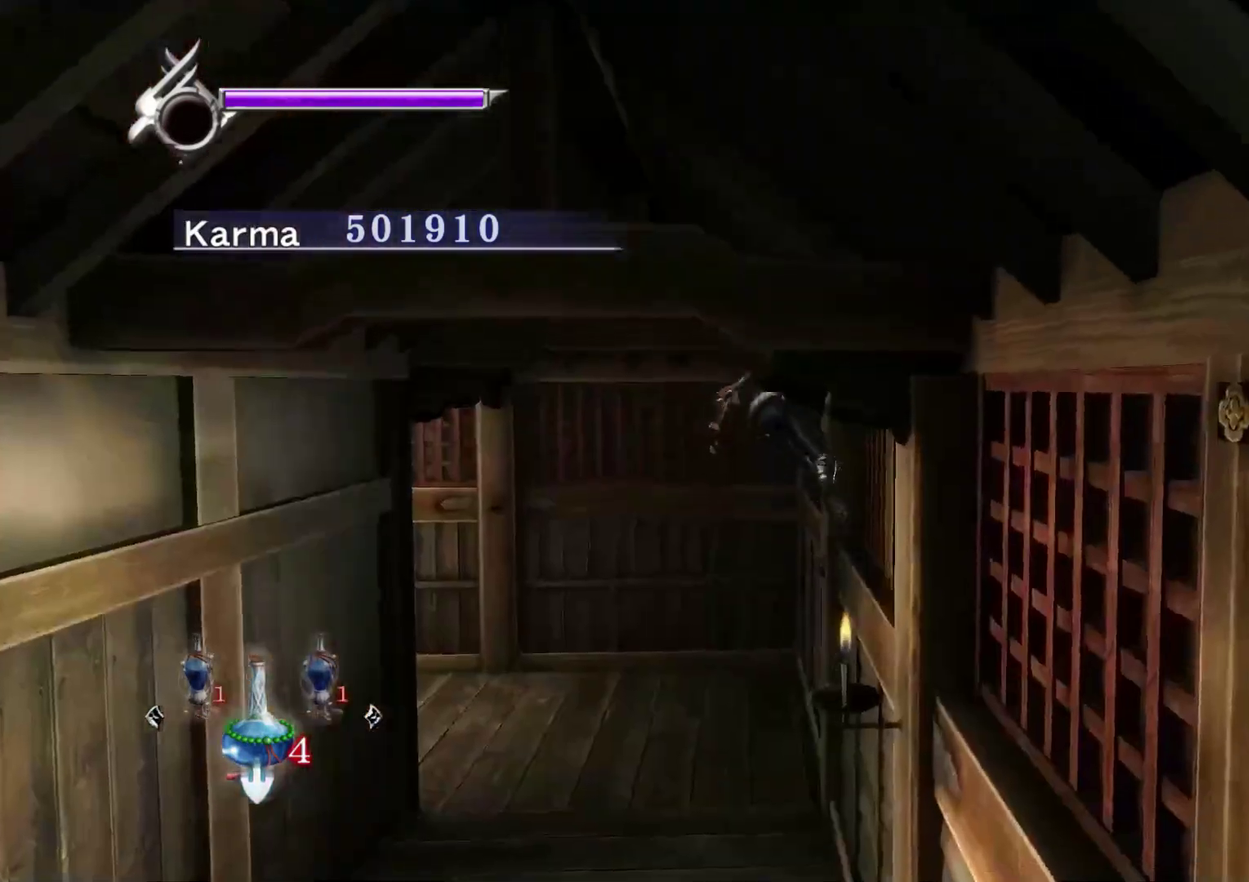
{"dt_ms": 300, "buttons": [], "left_stick": "up-left", "right_stick": "center", "events": [[183, "left_stick", "up"], [233, "L2", "up"], [267, "left_stick", "up-left"]]}
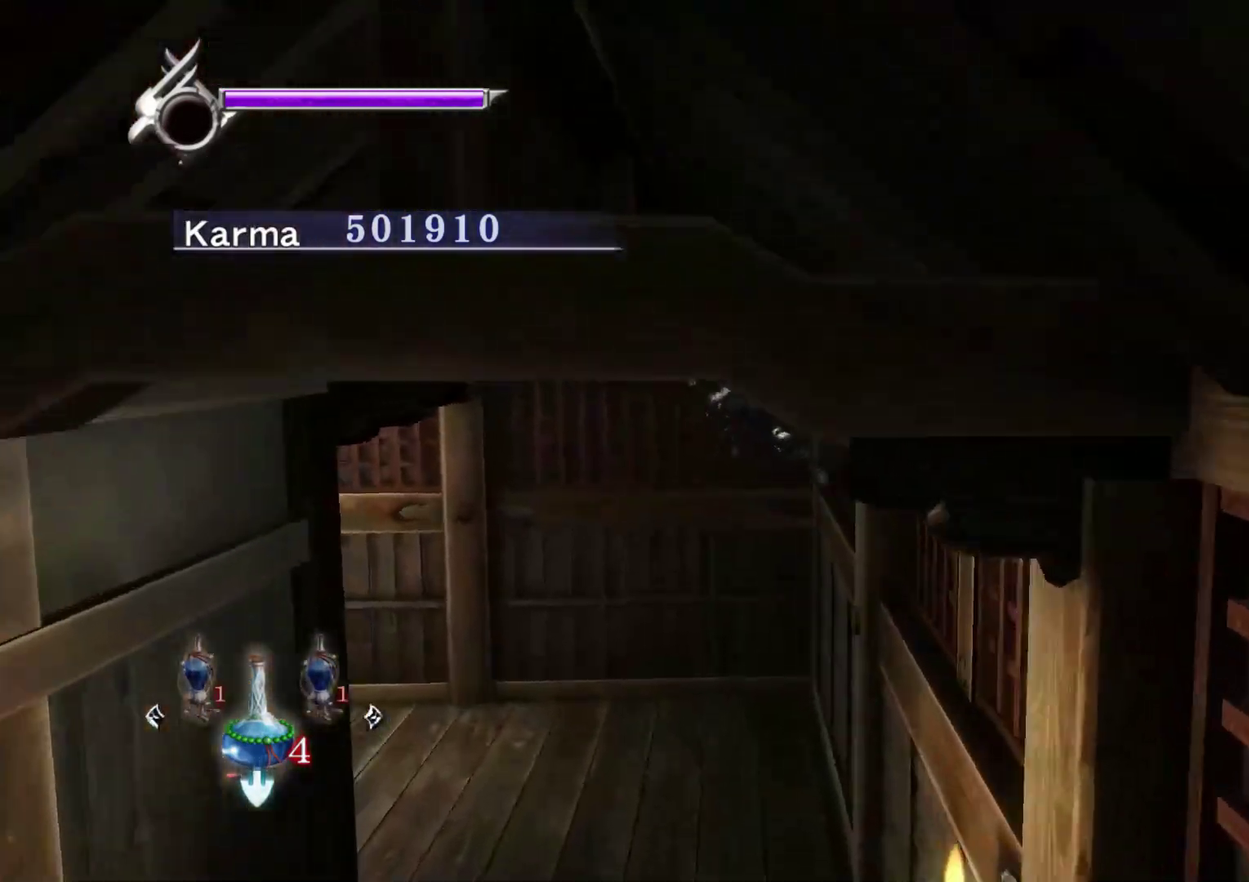
{"dt_ms": 500, "buttons": ["L2"], "left_stick": "left", "right_stick": "center", "events": [[283, "left_stick", "left"], [467, "L2", "down"]]}
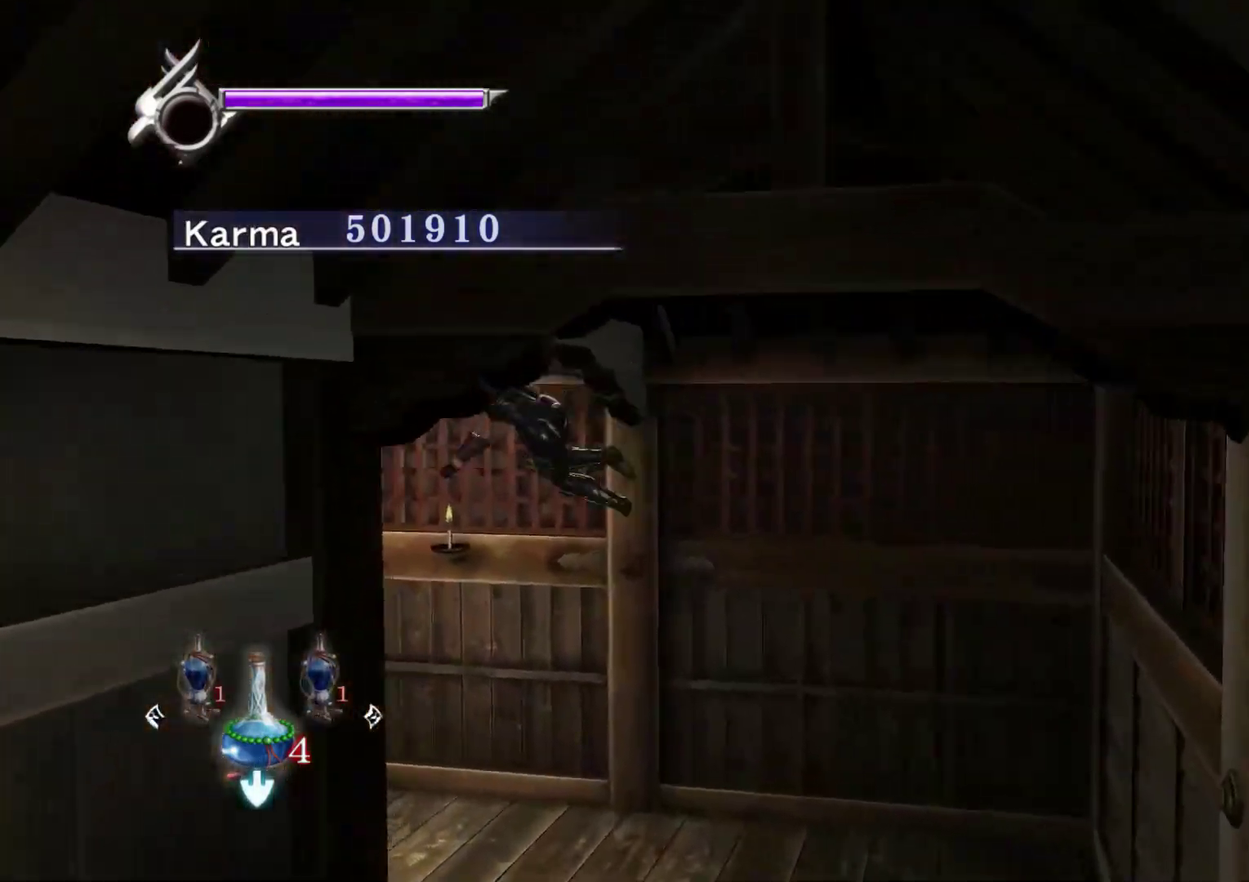
{"dt_ms": 500, "buttons": [], "left_stick": "up-left", "right_stick": "center", "events": [[100, "left_stick", "up-left"], [150, "L2", "up"]]}
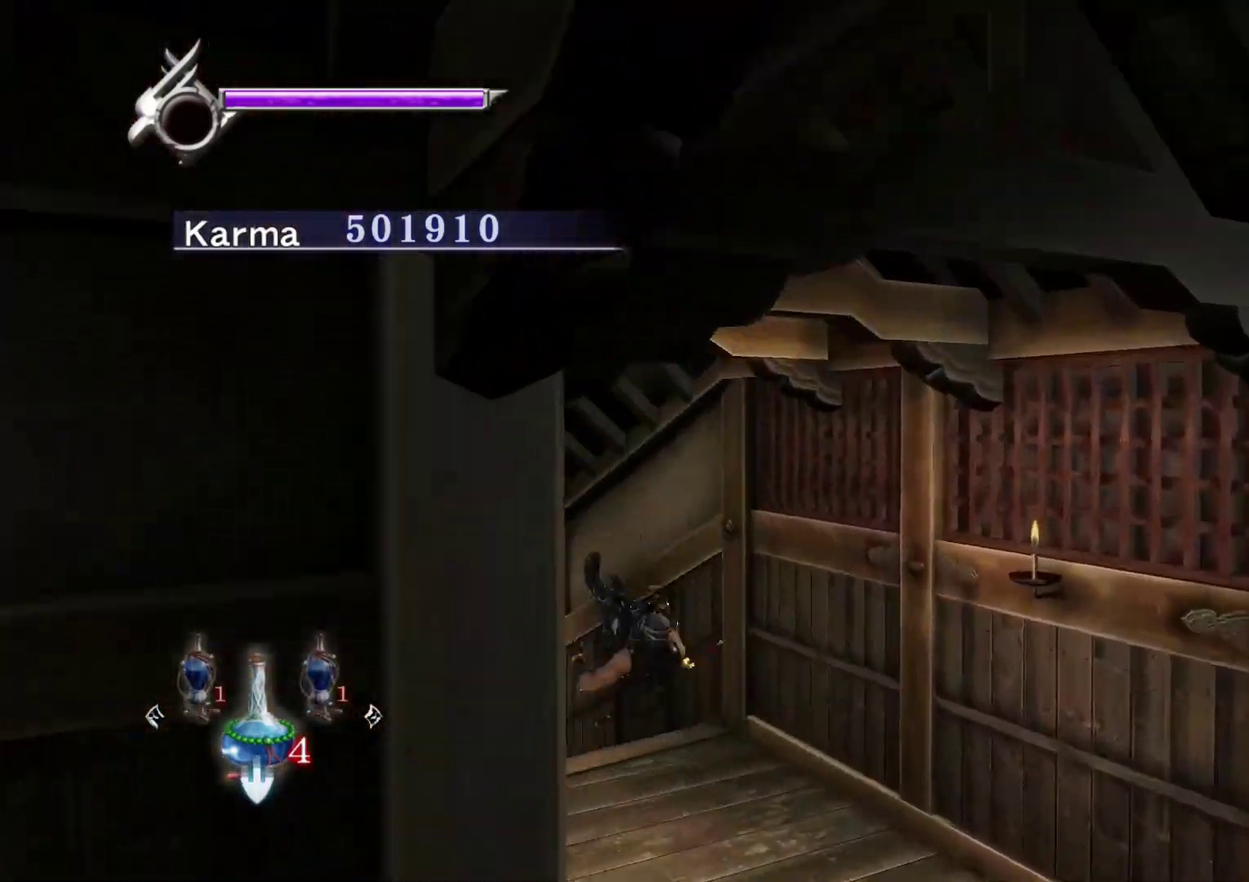
{"dt_ms": 400, "buttons": [], "left_stick": "up-left", "right_stick": "center", "events": [[50, "L2", "down"], [217, "R1", "down"], [233, "A", "down"], [233, "L2", "up"], [350, "A", "up"], [350, "R1", "up"]]}
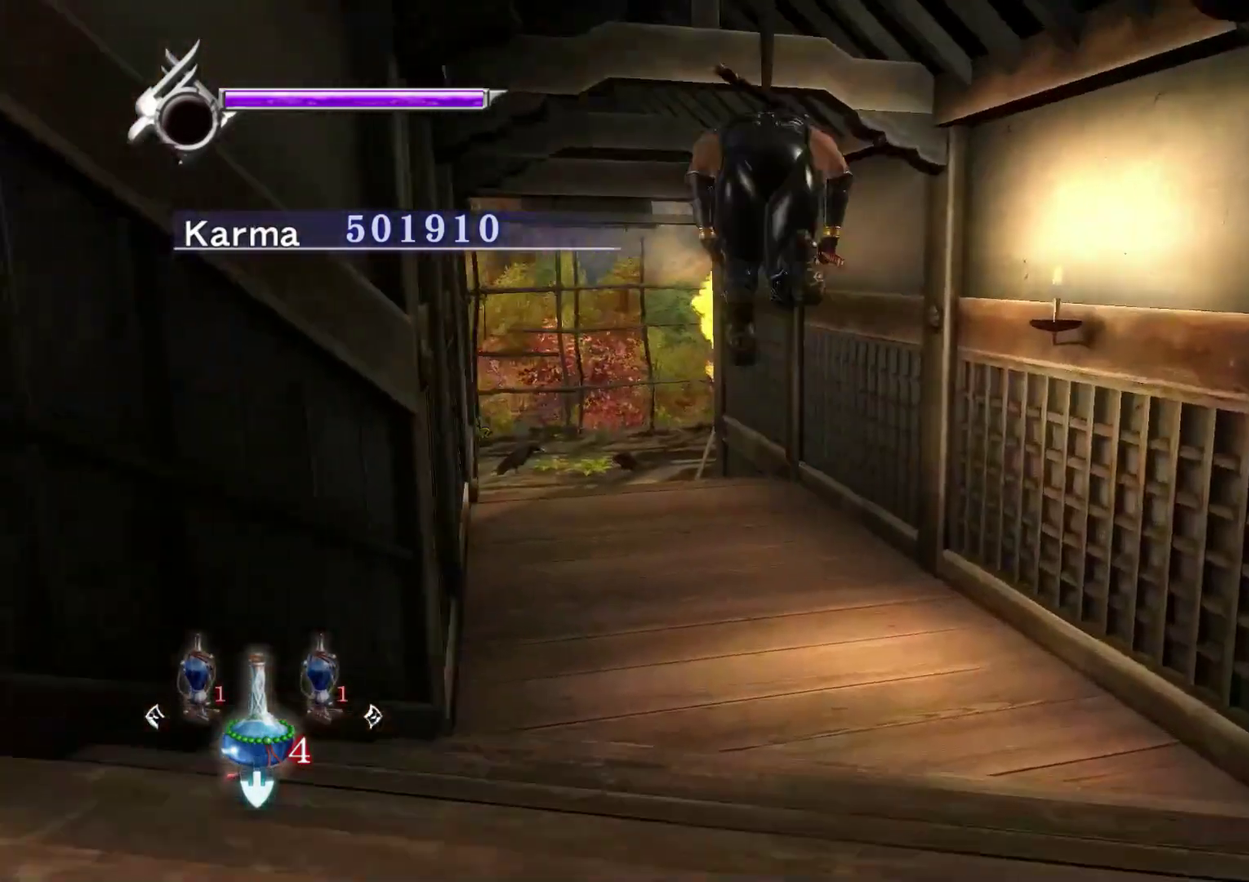
{"dt_ms": 800, "buttons": [], "left_stick": "up-left", "right_stick": "center", "events": [[183, "right_stick", "right"], [433, "right_stick", "center"], [483, "L2", "down"], [633, "A", "down"], [700, "L2", "up"], [733, "A", "up"]]}
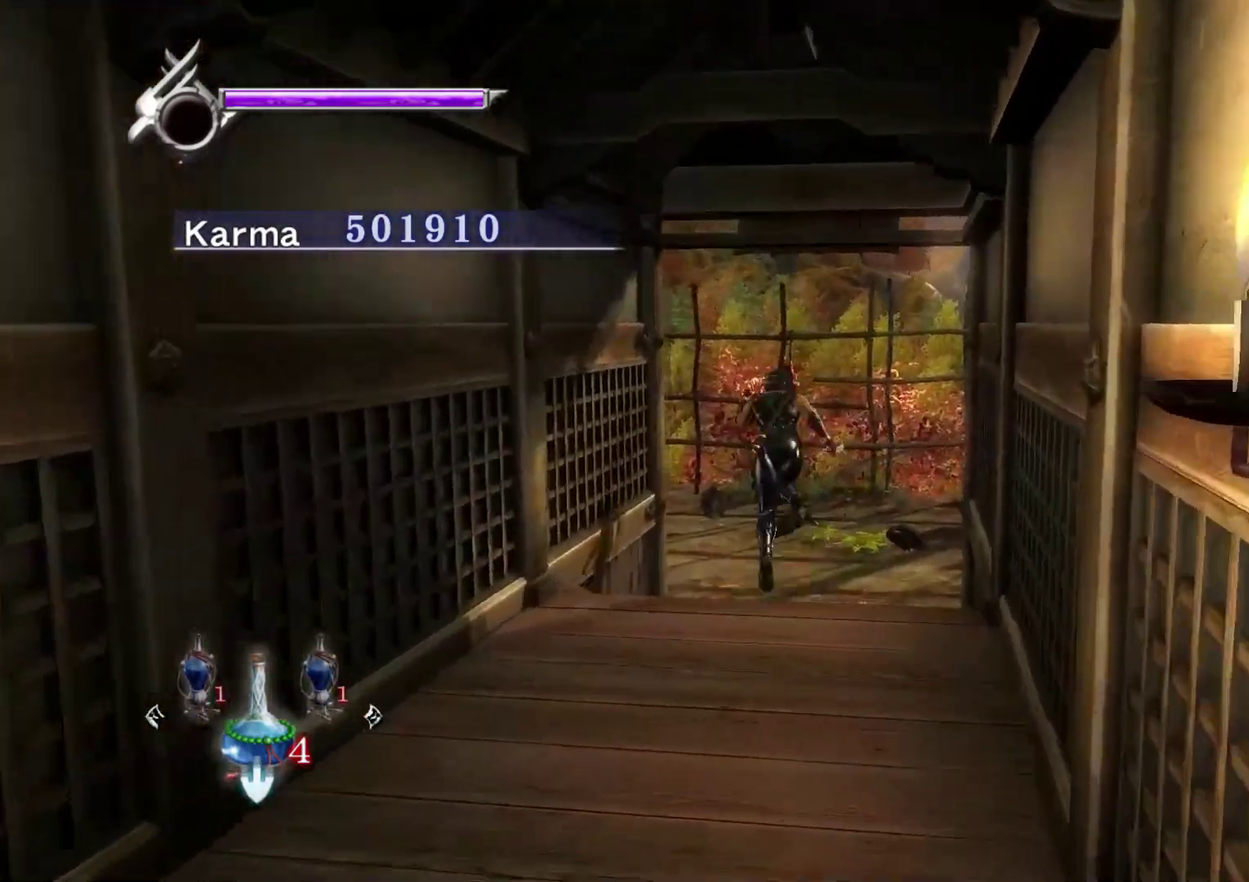
{"dt_ms": 300, "buttons": [], "left_stick": "up-left", "right_stick": "up-left", "events": [[100, "right_stick", "up"], [233, "right_stick", "up-left"]]}
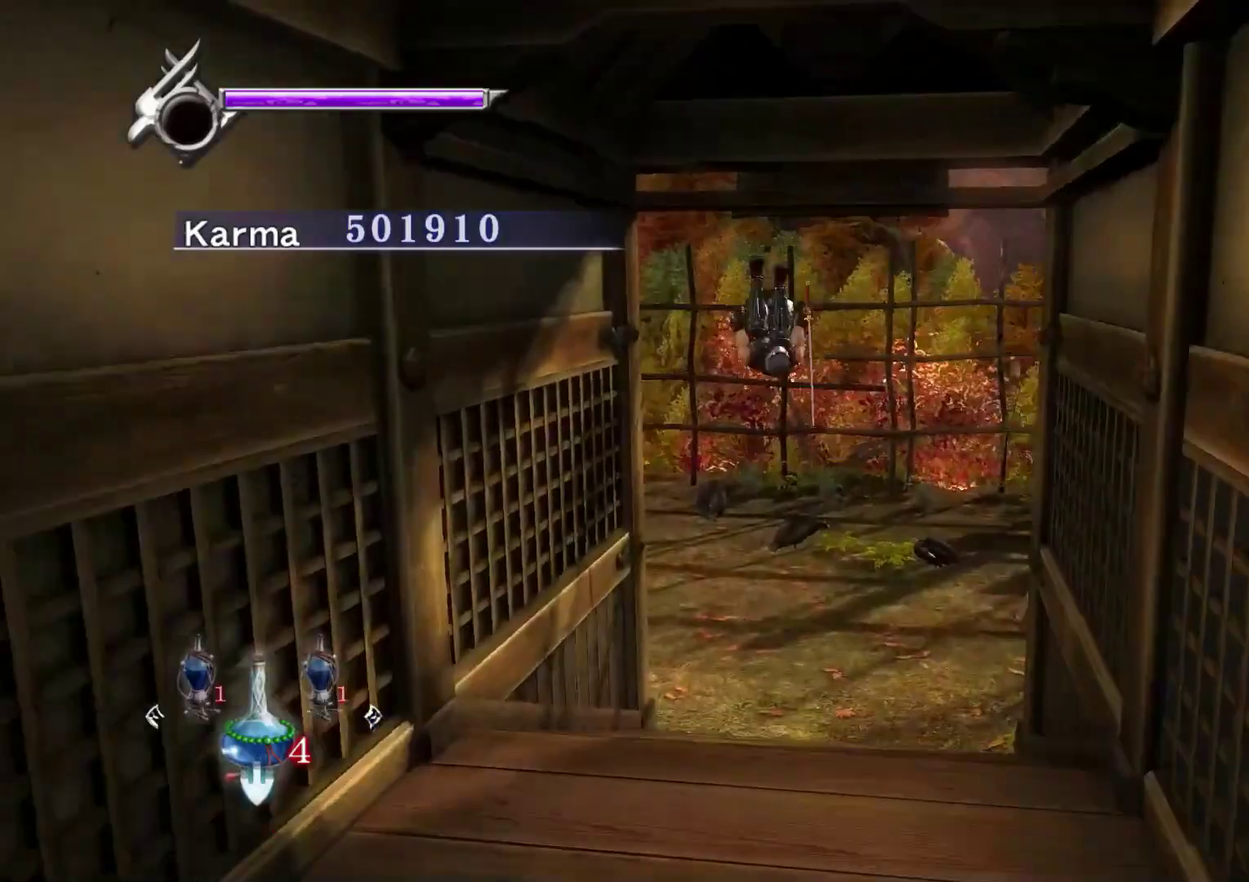
{"dt_ms": 500, "buttons": [], "left_stick": "center", "right_stick": "center", "events": [[33, "left_stick", "up"], [217, "left_stick", "up-right"], [267, "L2", "down"], [283, "left_stick", "right"], [333, "right_stick", "up"], [383, "right_stick", "center"], [417, "R1", "down"], [500, "L2", "up"], [500, "R1", "up"], [500, "left_stick", "center"]]}
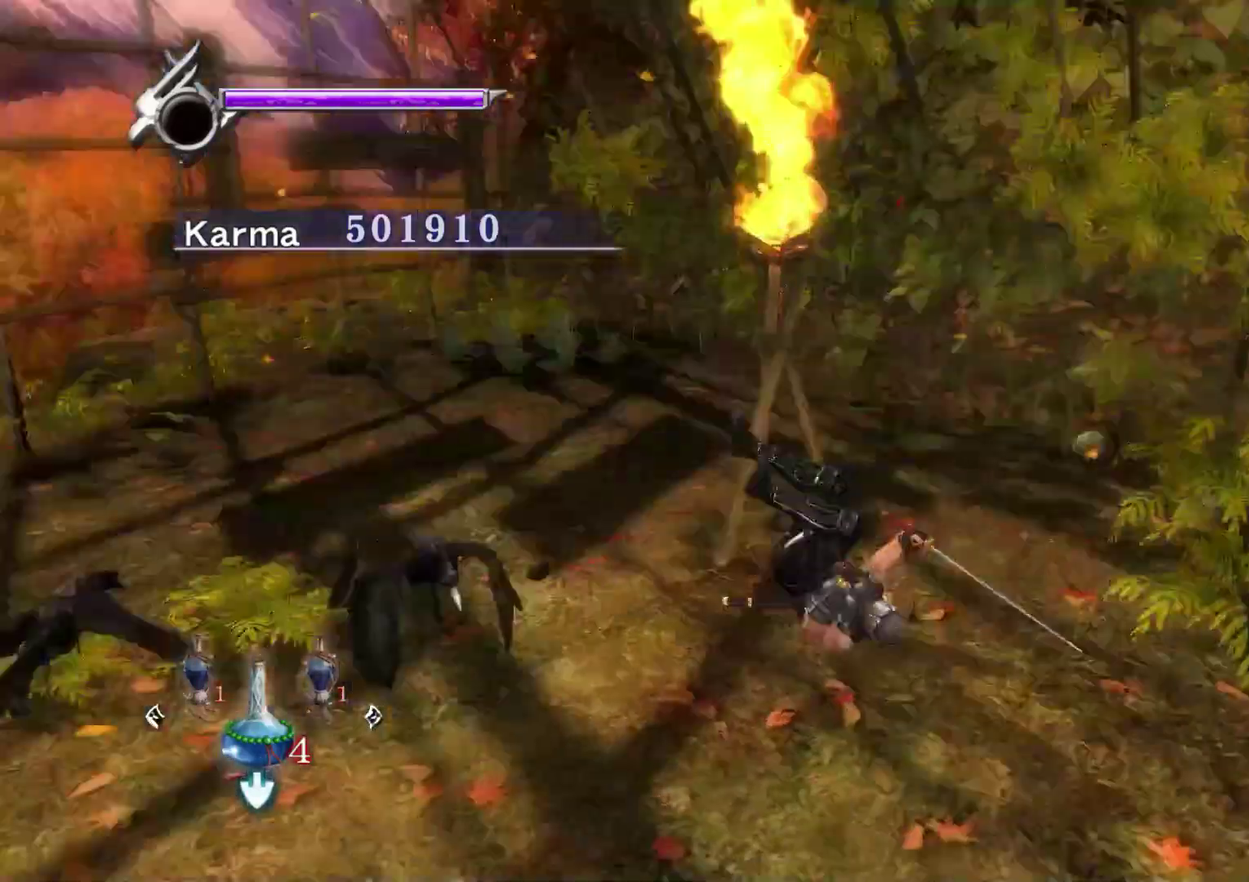
{"dt_ms": 500, "buttons": ["L2"], "left_stick": "center", "right_stick": "up-left", "events": [[83, "X", "down"], [167, "X", "up"], [350, "right_stick", "up-left"], [383, "L2", "down"]]}
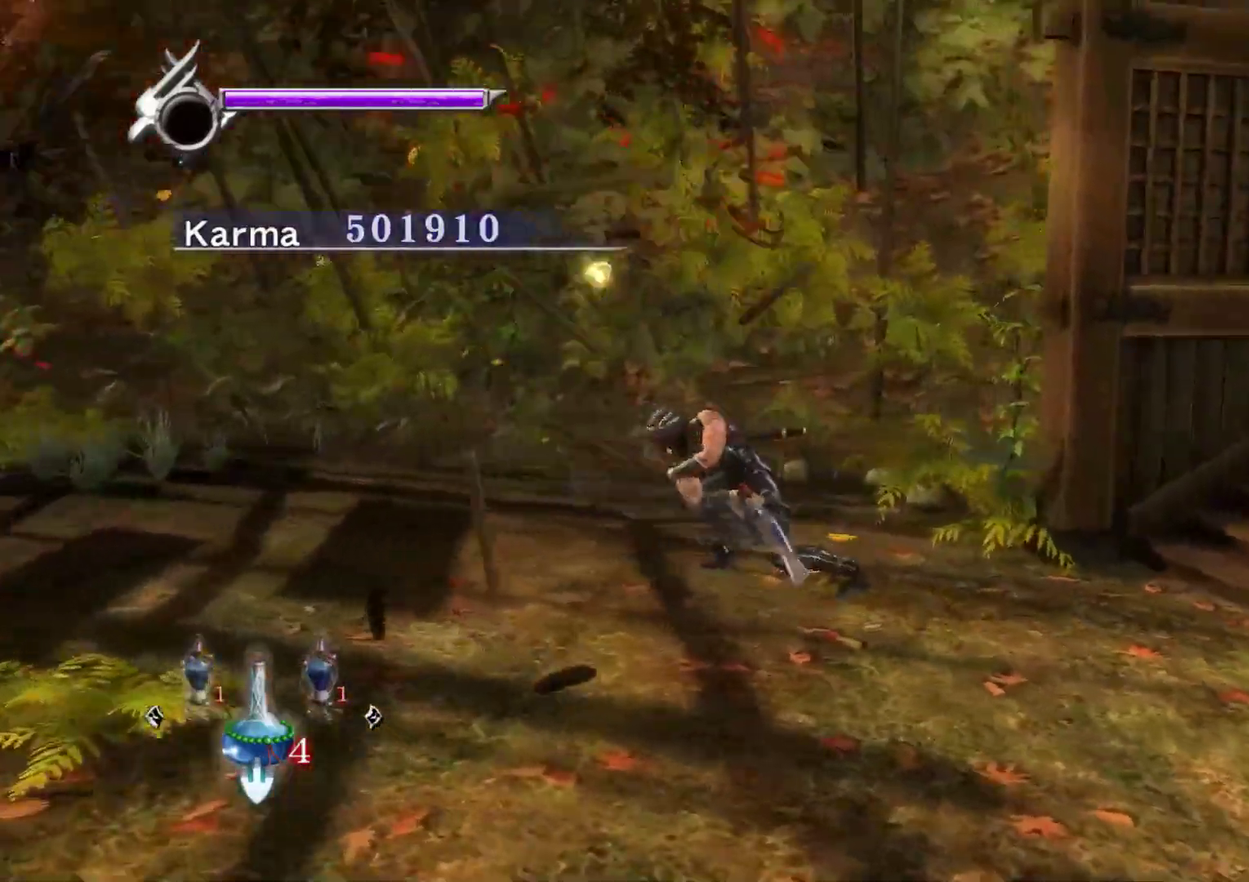
{"dt_ms": 400, "buttons": [], "left_stick": "down", "right_stick": "center", "events": [[17, "right_stick", "up"], [117, "right_stick", "up-right"], [167, "right_stick", "center"], [267, "L2", "up"], [350, "left_stick", "down"]]}
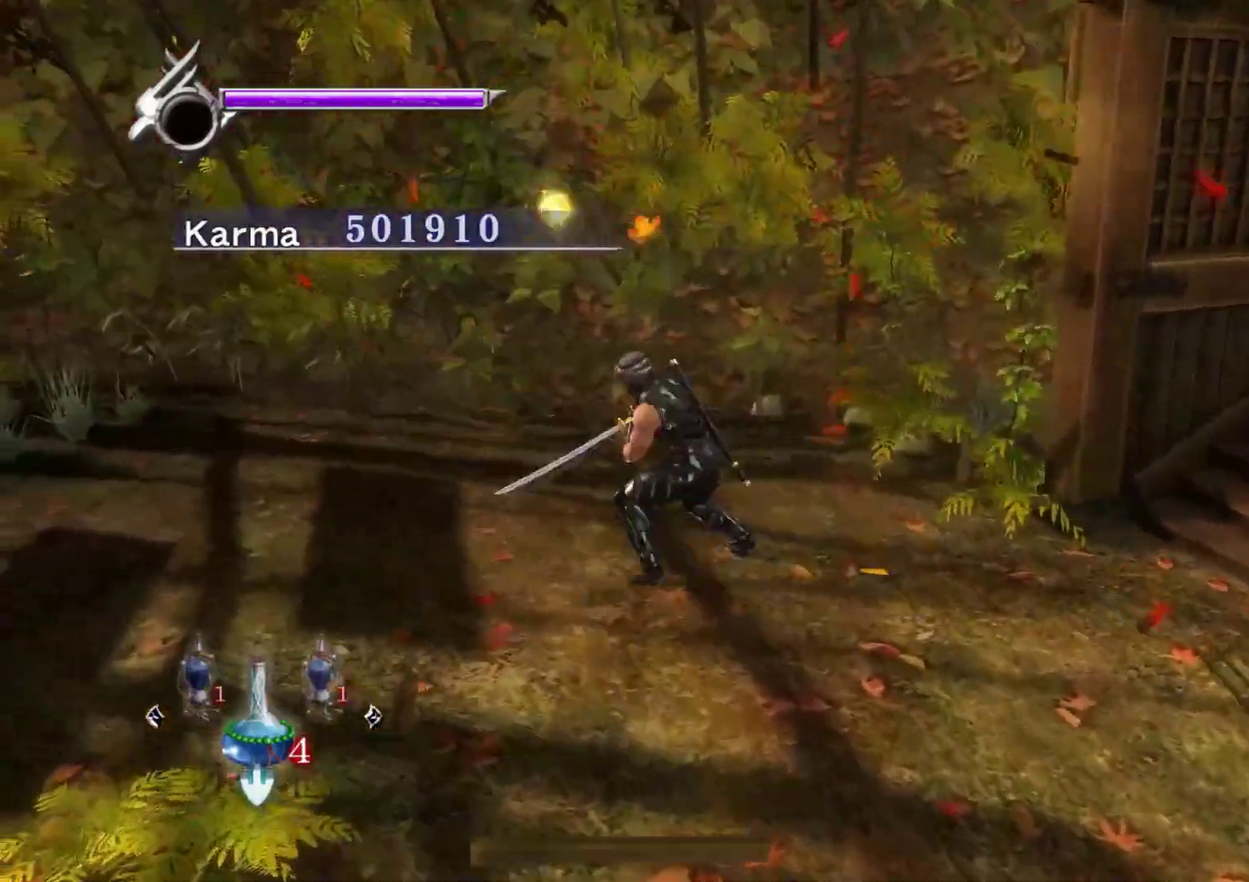
{"dt_ms": 800, "buttons": [], "left_stick": "up", "right_stick": "up", "events": [[317, "L2", "down"], [367, "R1", "down"], [383, "A", "down"], [500, "A", "up"], [500, "L2", "up"], [500, "R1", "up"], [600, "left_stick", "up"], [650, "right_stick", "up-right"], [700, "right_stick", "up"]]}
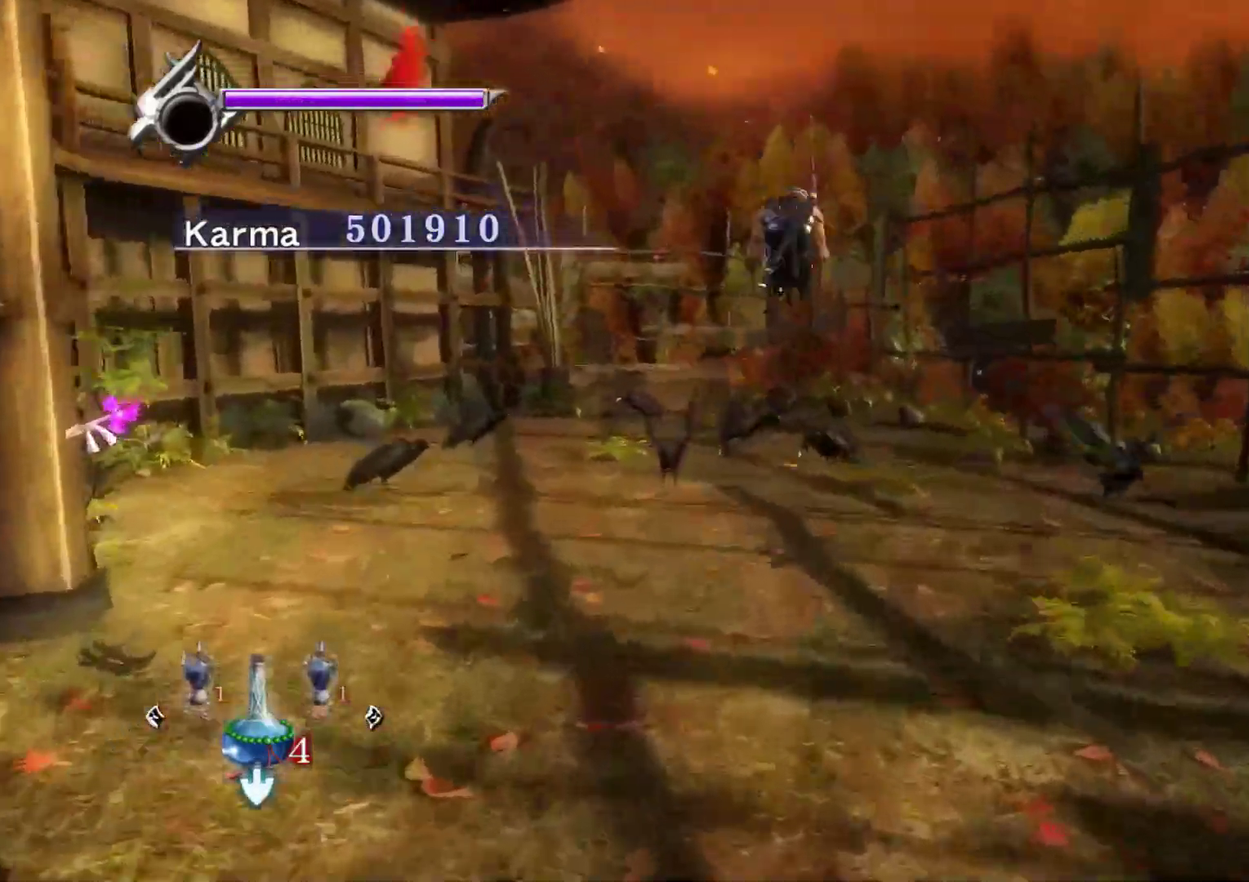
{"dt_ms": 300, "buttons": [], "left_stick": "up-left", "right_stick": "up-right", "events": [[17, "right_stick", "up-right"], [200, "left_stick", "up-left"]]}
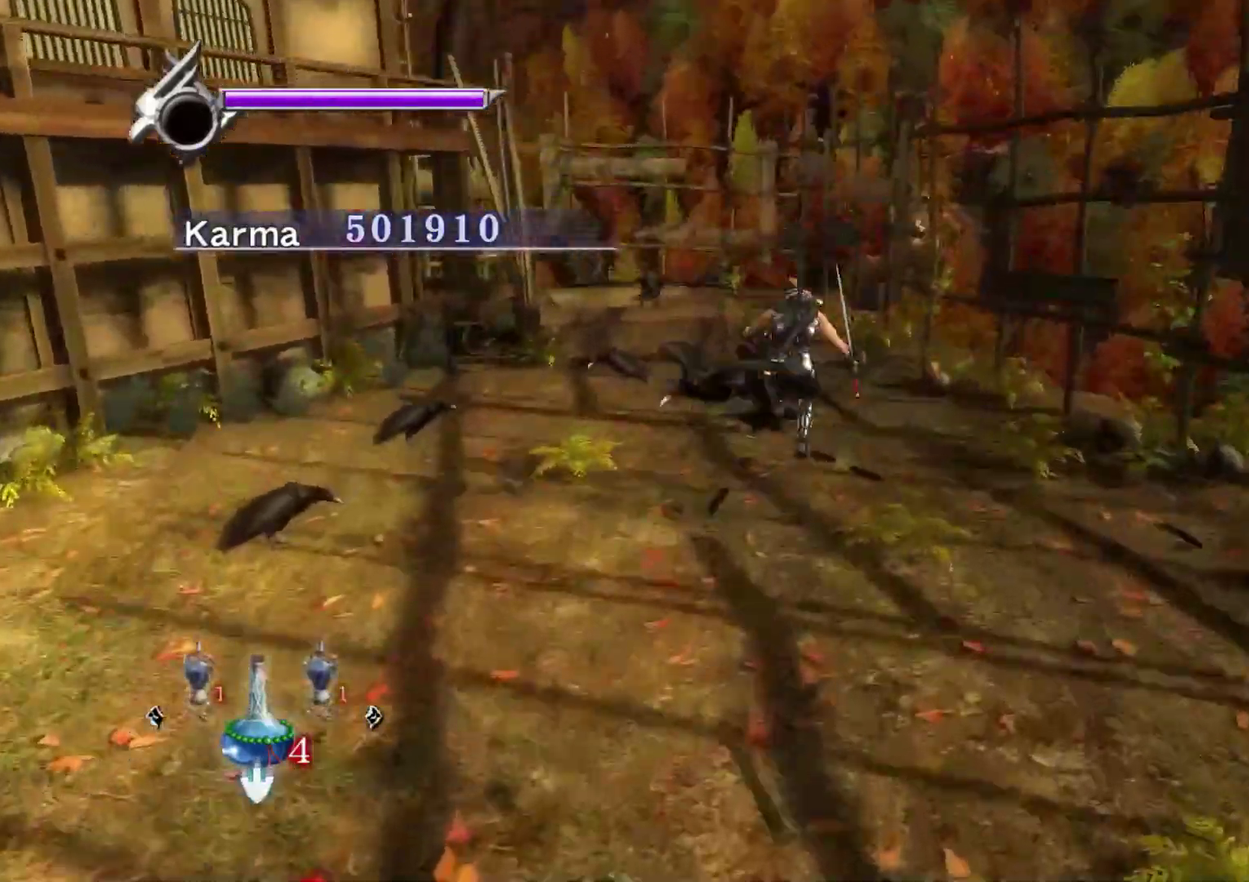
{"dt_ms": 500, "buttons": ["L2"], "left_stick": "up", "right_stick": "center", "events": [[117, "L2", "down"], [233, "left_stick", "up"], [233, "right_stick", "center"], [383, "A", "down"], [483, "A", "up"]]}
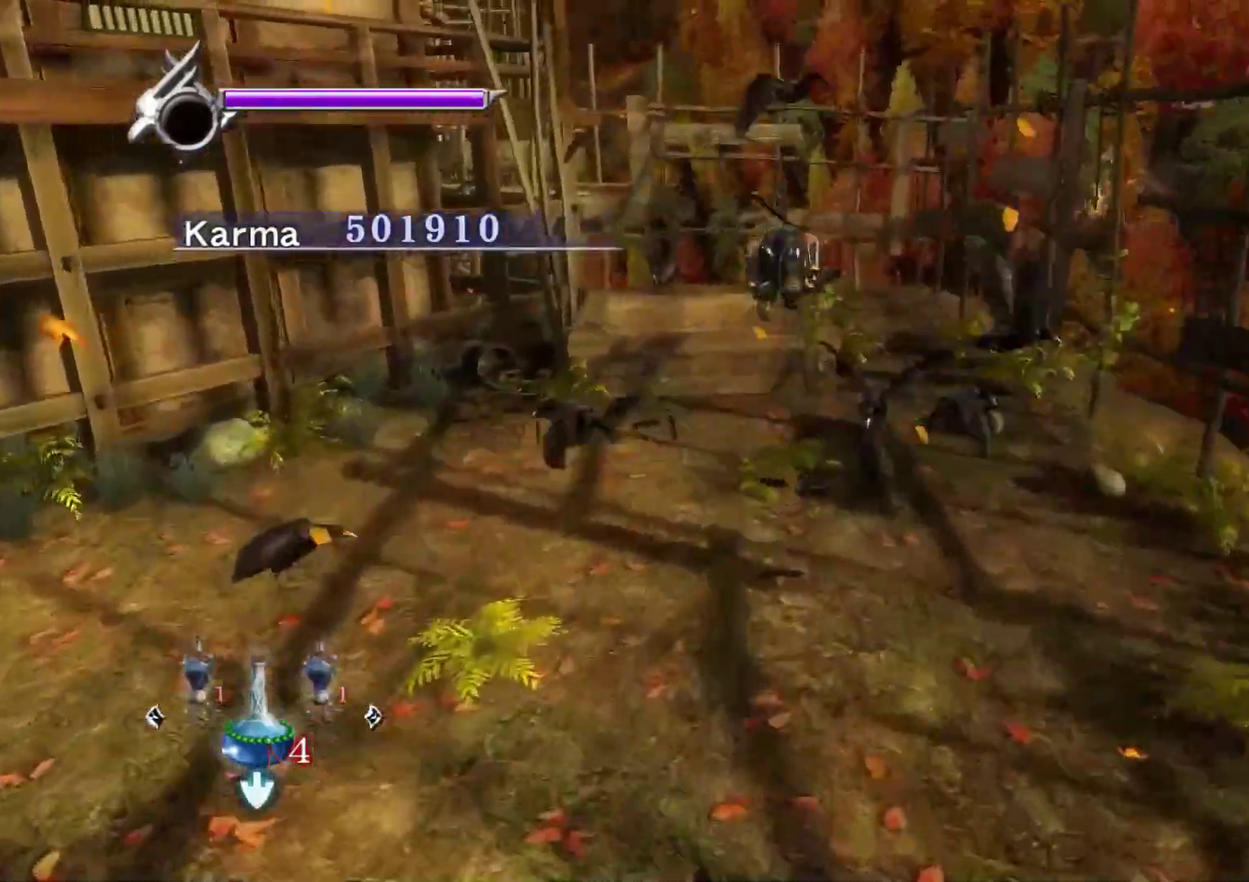
{"dt_ms": 500, "buttons": [], "left_stick": "center", "right_stick": "center", "events": [[17, "left_stick", "up-left"], [33, "L2", "up"], [167, "left_stick", "center"], [217, "right_stick", "up-right"], [500, "right_stick", "center"]]}
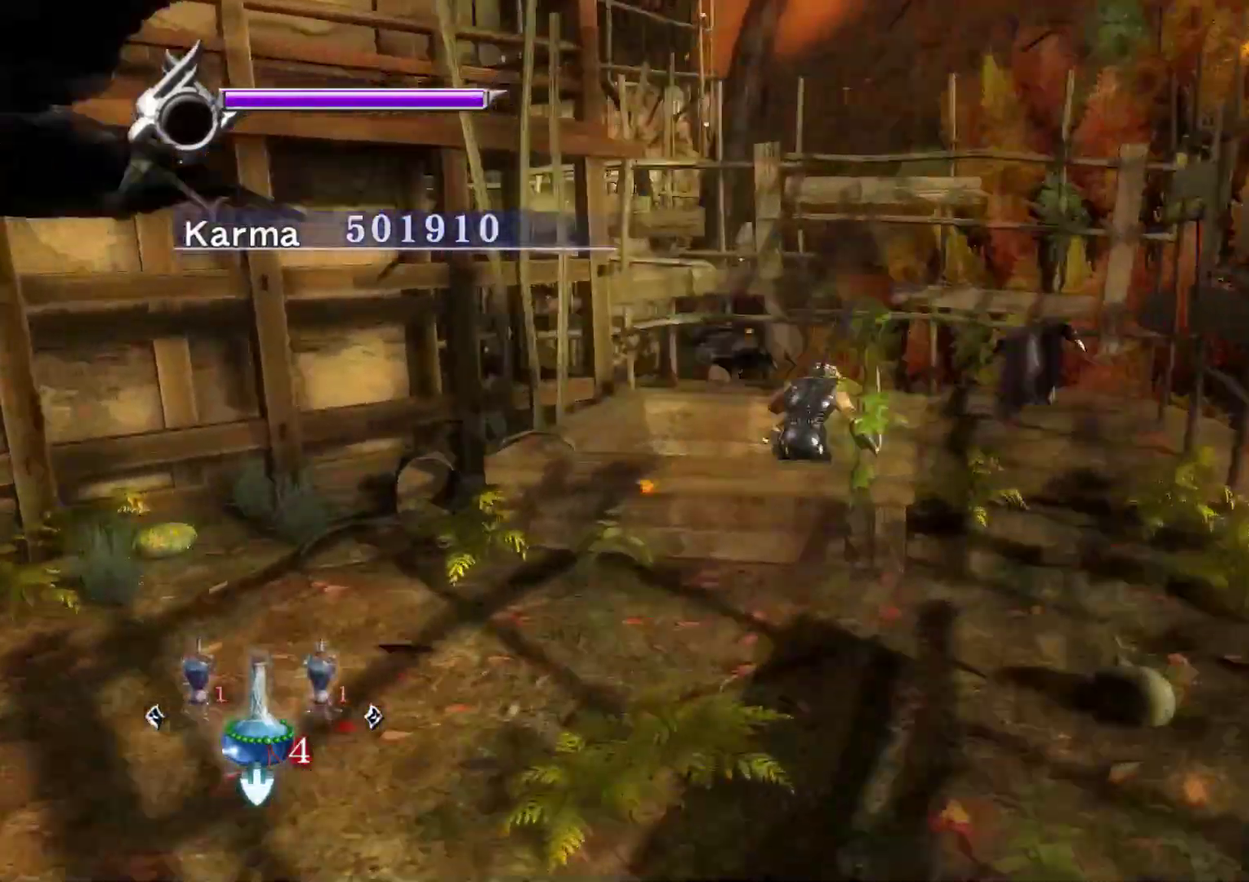
{"dt_ms": 400, "buttons": [], "left_stick": "center", "right_stick": "center", "events": []}